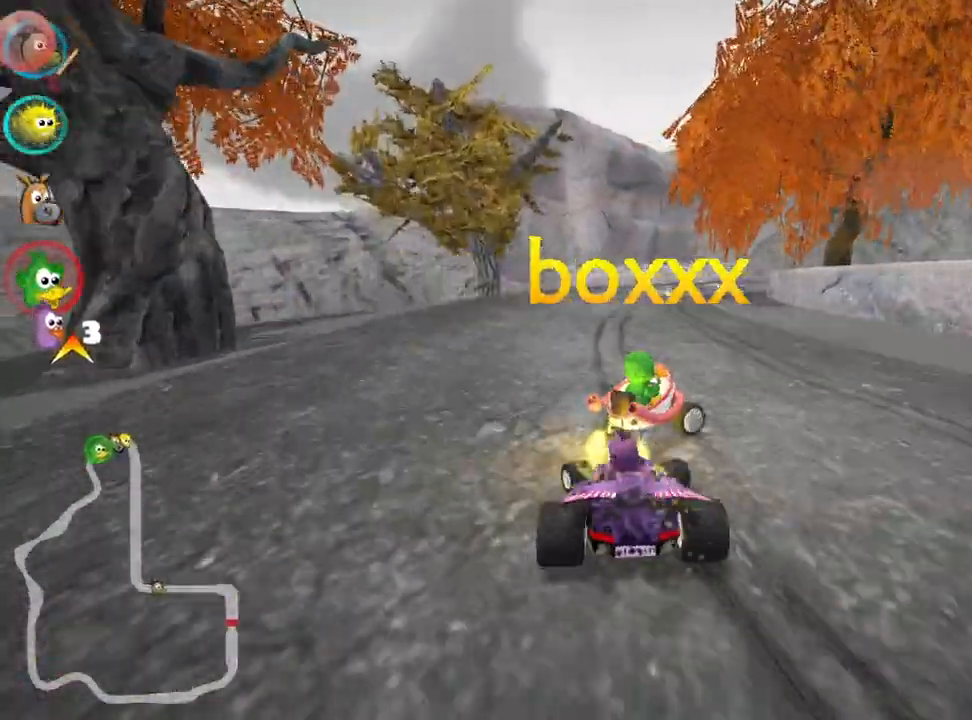
Gameplay with keyboard; each line is a JSON object with the keys held at the frame after it. "events" lists presses ("down") and releases ("up") of "down", "fire", "left", "look", "nitro", "right", "skid" and "up" between this image and that frame as [ms after this image, input, new state], when the widget could be followed in between. No other keys are recorded. Mouse input is not recorded. Key names are as the overlay labels them; some are game actions (e.g. jump) rather than physical keys.
{"keys": ["right", "skid", "up"], "events": [[33, "left", "down"], [83, "right", "up"], [267, "left", "up"], [317, "right", "down"]]}
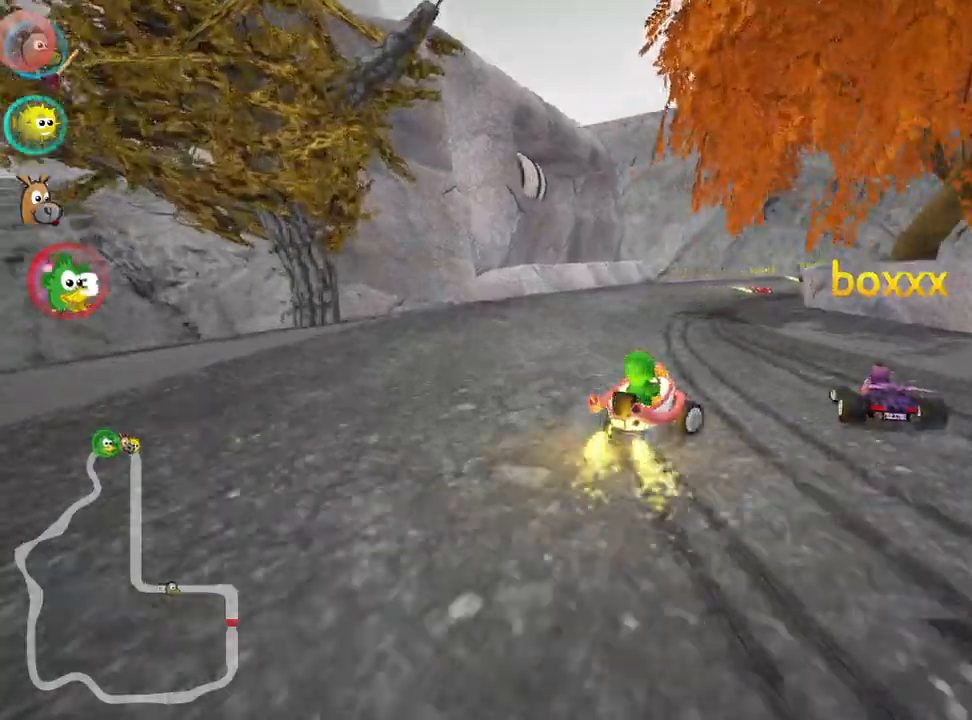
{"keys": ["left", "skid", "up"], "events": [[350, "right", "up"], [383, "left", "down"]]}
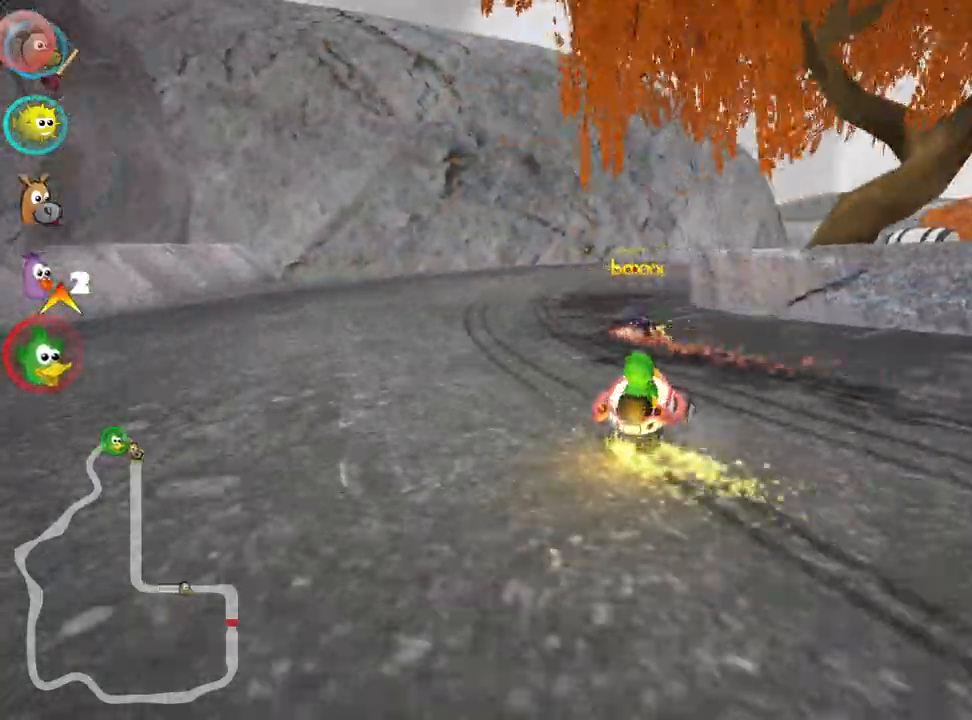
{"keys": ["right", "up"], "events": [[133, "left", "up"], [350, "right", "down"], [467, "skid", "up"]]}
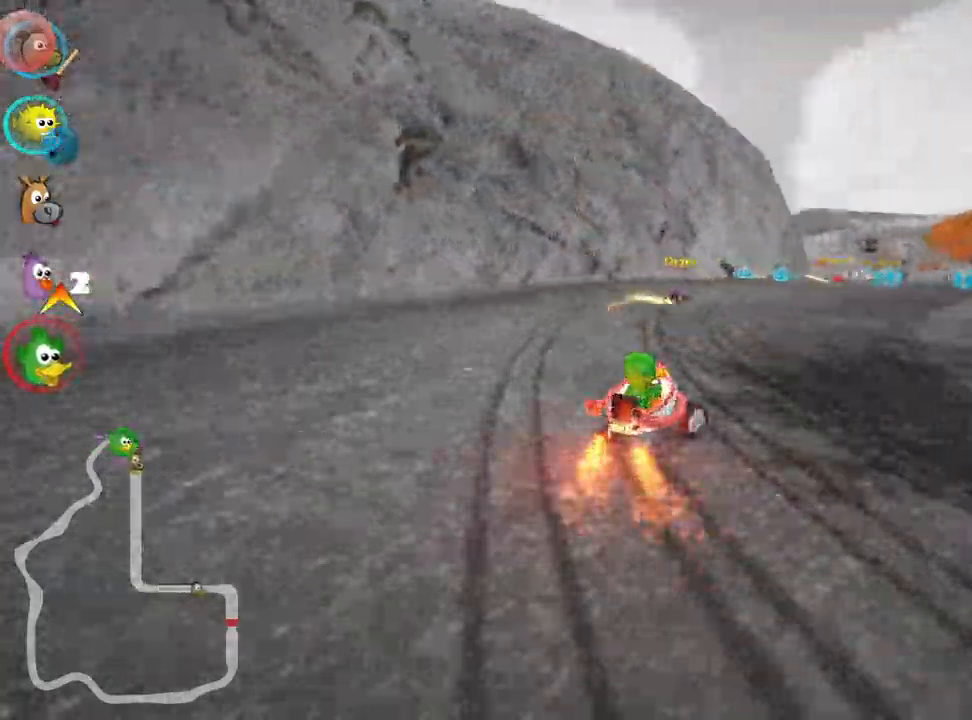
{"keys": ["left", "up"], "events": [[233, "right", "up"], [483, "left", "down"]]}
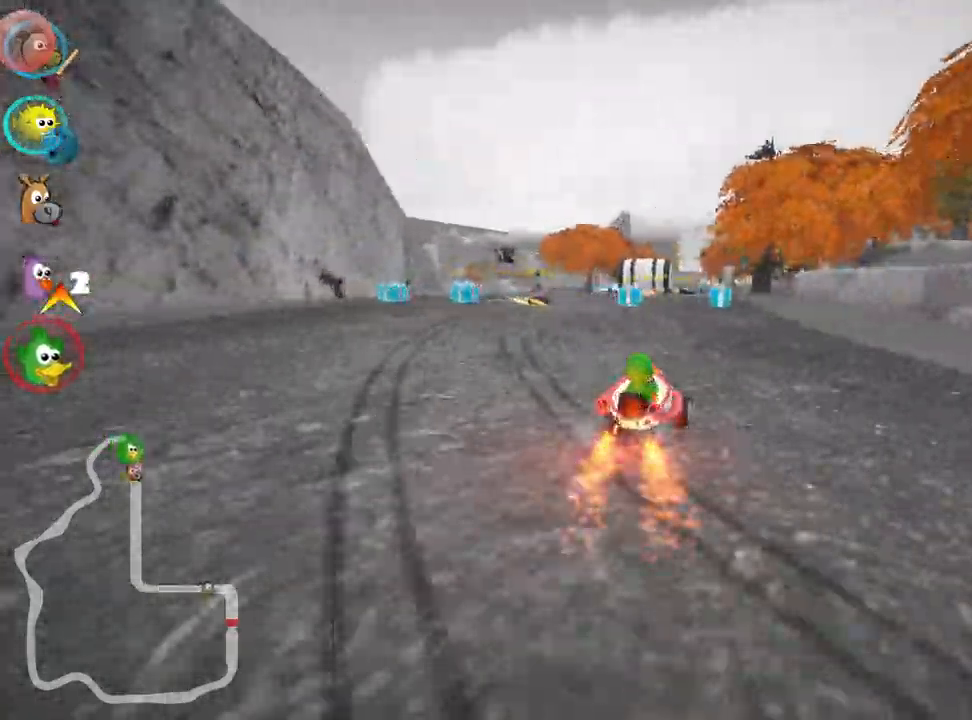
{"keys": ["right", "skid", "up"], "events": [[267, "left", "up"], [350, "skid", "down"], [417, "right", "down"]]}
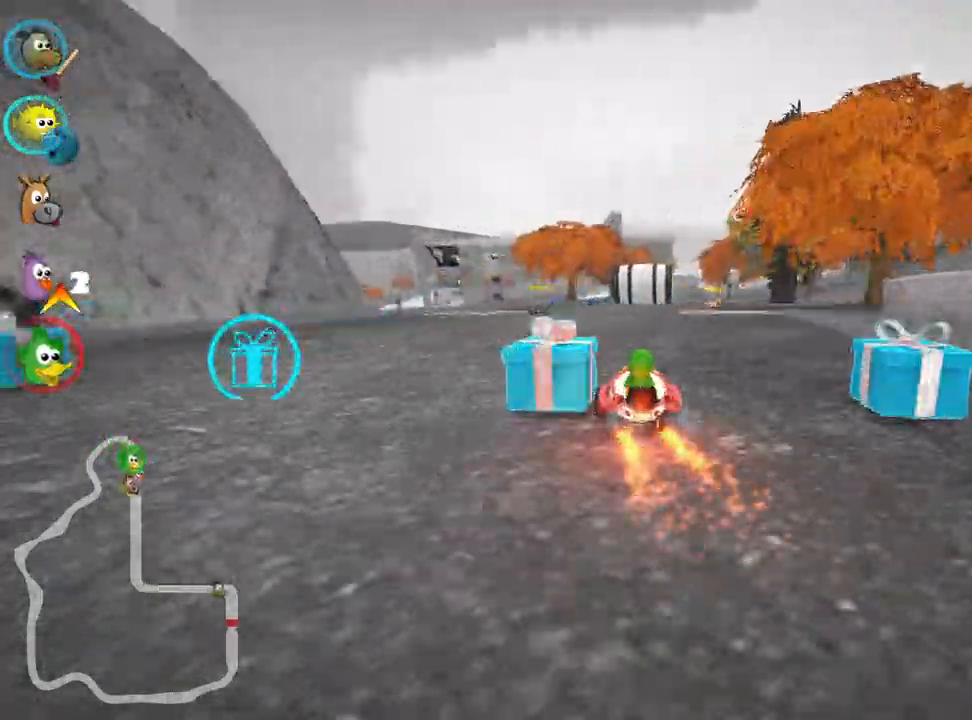
{"keys": ["left", "up"], "events": [[100, "right", "up"], [133, "skid", "up"], [450, "left", "down"]]}
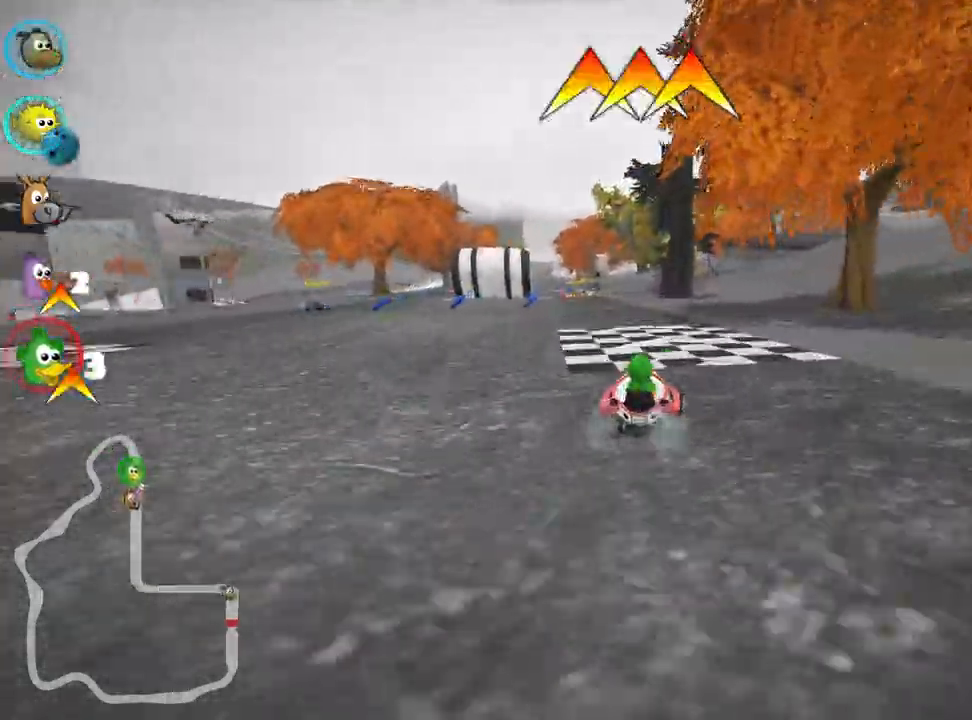
{"keys": ["up"], "events": [[167, "left", "up"]]}
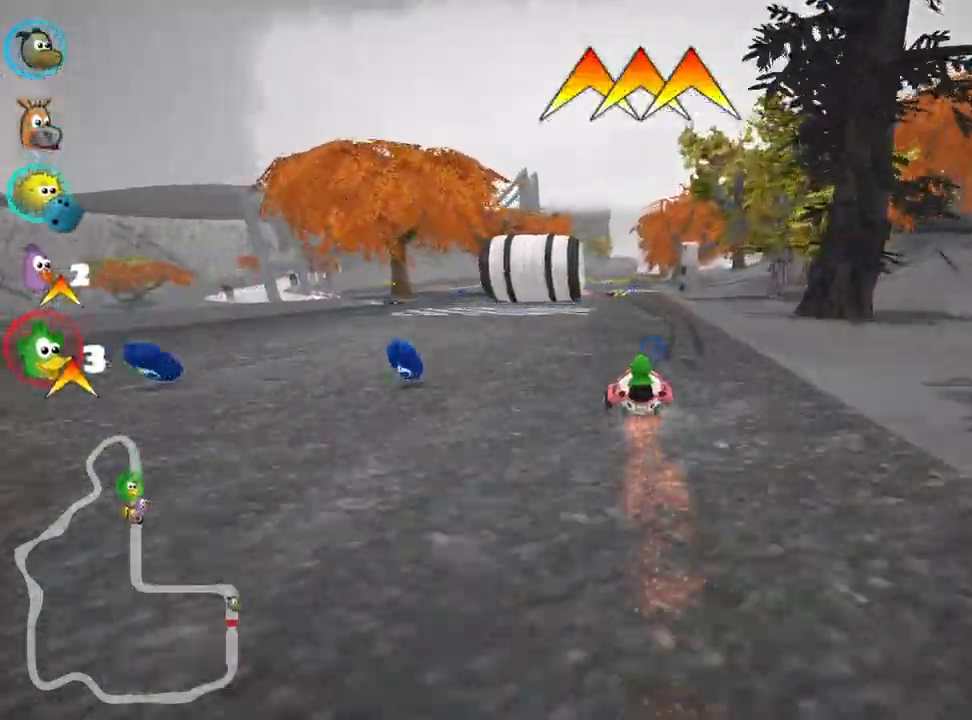
{"keys": ["up"], "events": [[317, "right", "down"], [400, "right", "up"]]}
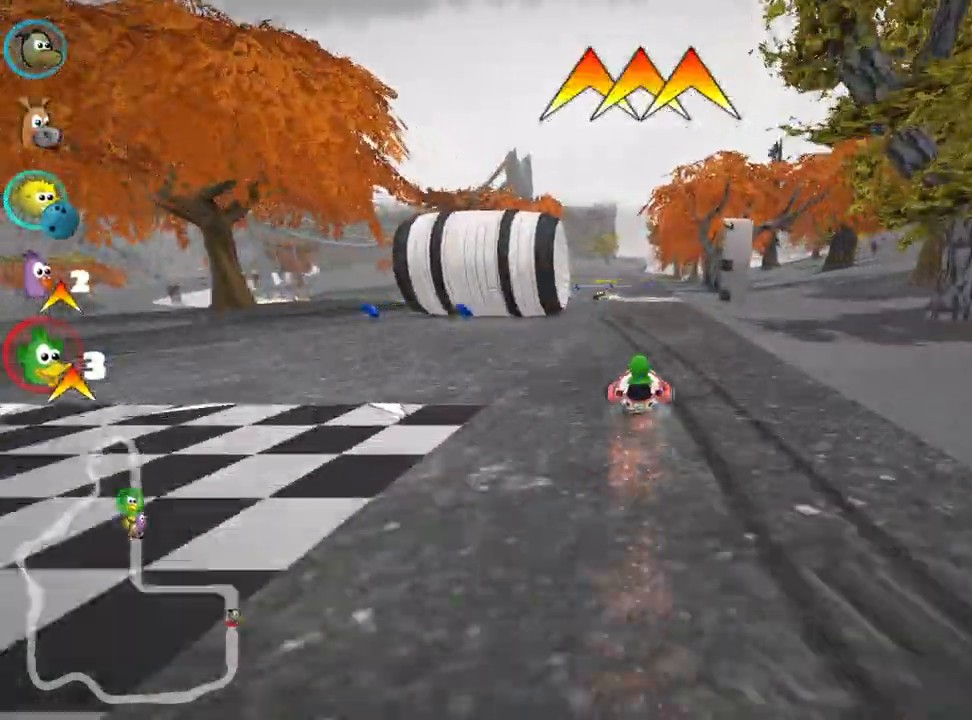
{"keys": ["up"], "events": []}
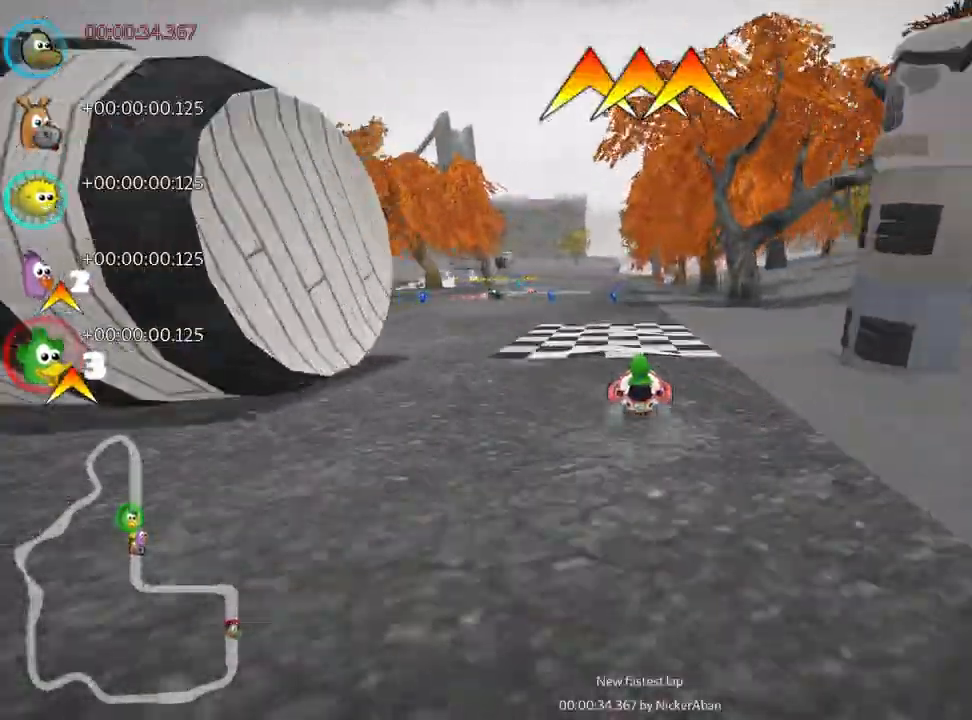
{"keys": ["up"], "events": [[33, "left", "down"], [317, "left", "up"]]}
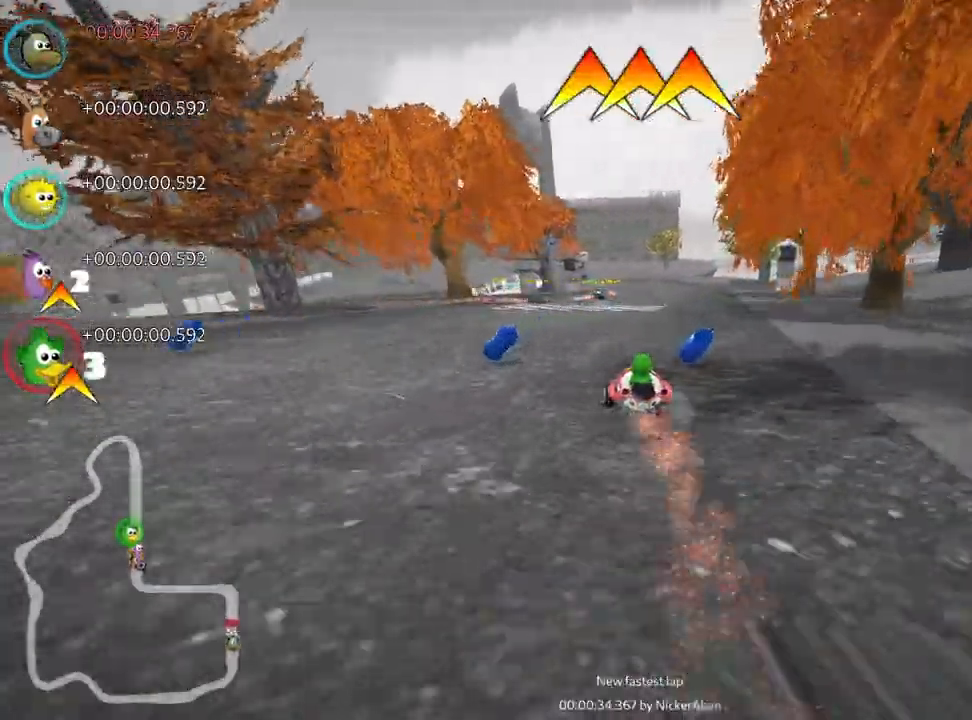
{"keys": ["right", "up"], "events": [[167, "right", "down"]]}
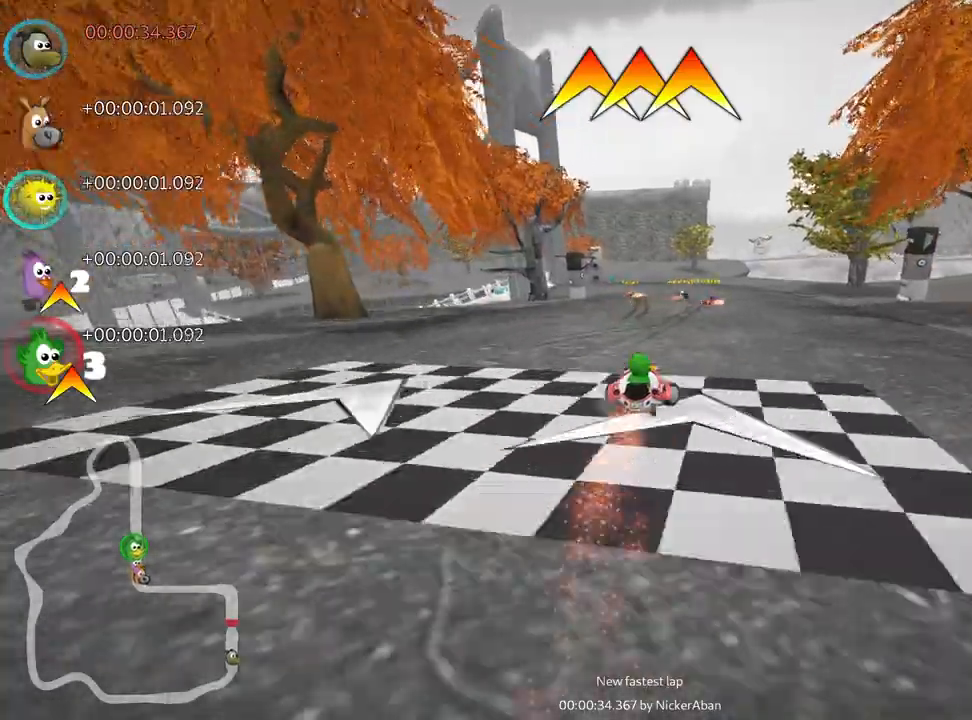
{"keys": ["left", "skid", "up"], "events": [[117, "right", "up"], [183, "skid", "down"], [217, "left", "down"], [400, "left", "up"], [483, "left", "down"]]}
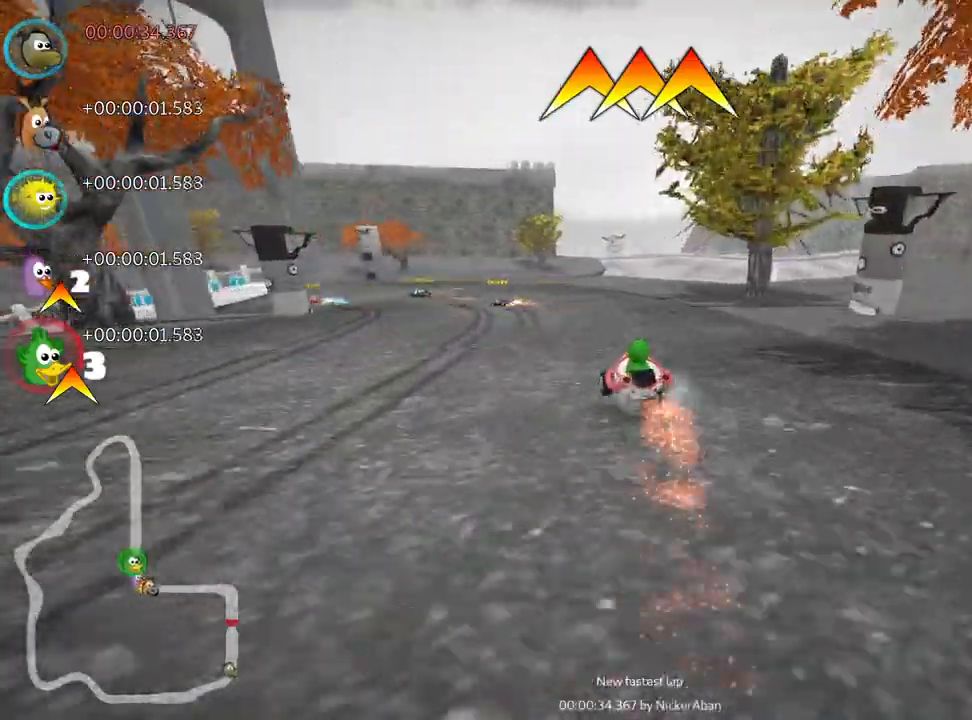
{"keys": ["left", "skid", "up"], "events": []}
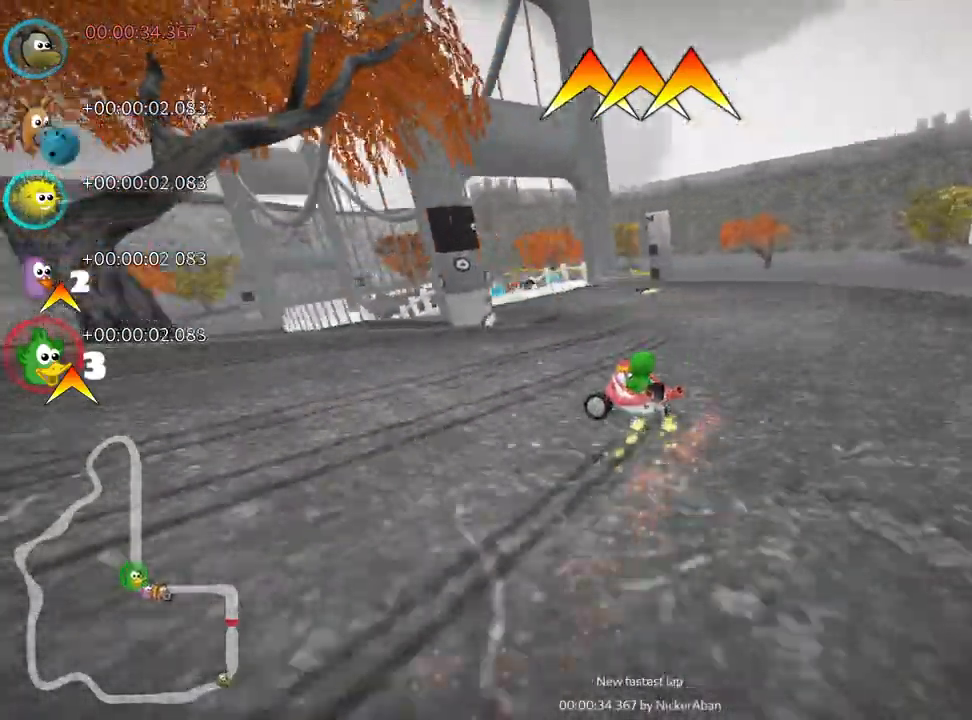
{"keys": ["up"], "events": [[17, "nitro", "down"], [100, "left", "up"], [117, "nitro", "up"], [183, "skid", "up"]]}
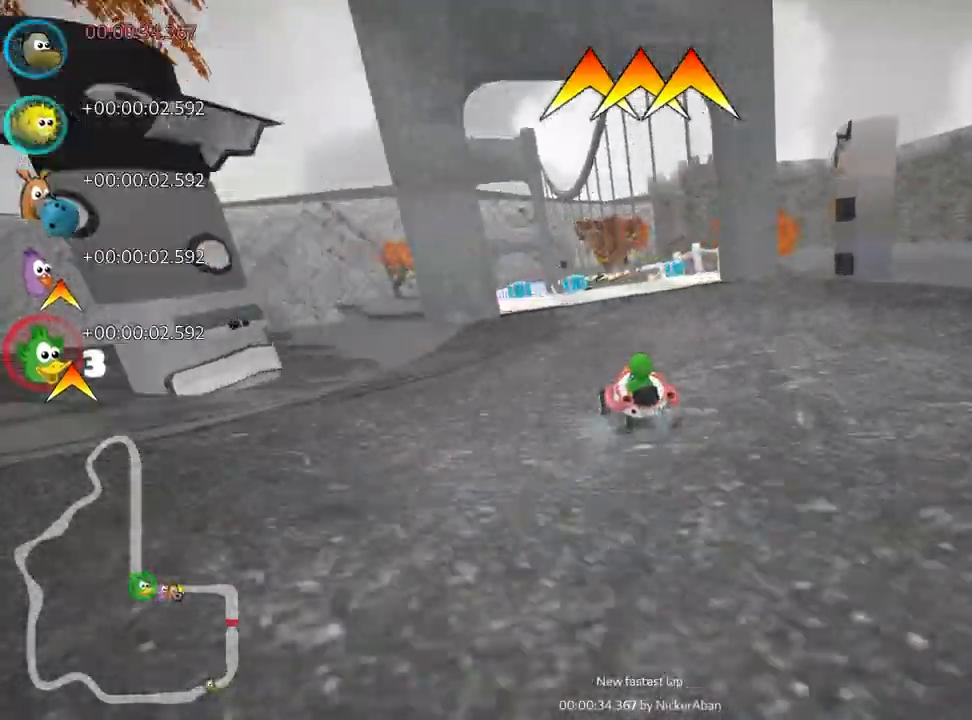
{"keys": ["up"], "events": [[83, "left", "down"], [250, "left", "up"], [283, "fire", "down"], [417, "fire", "up"]]}
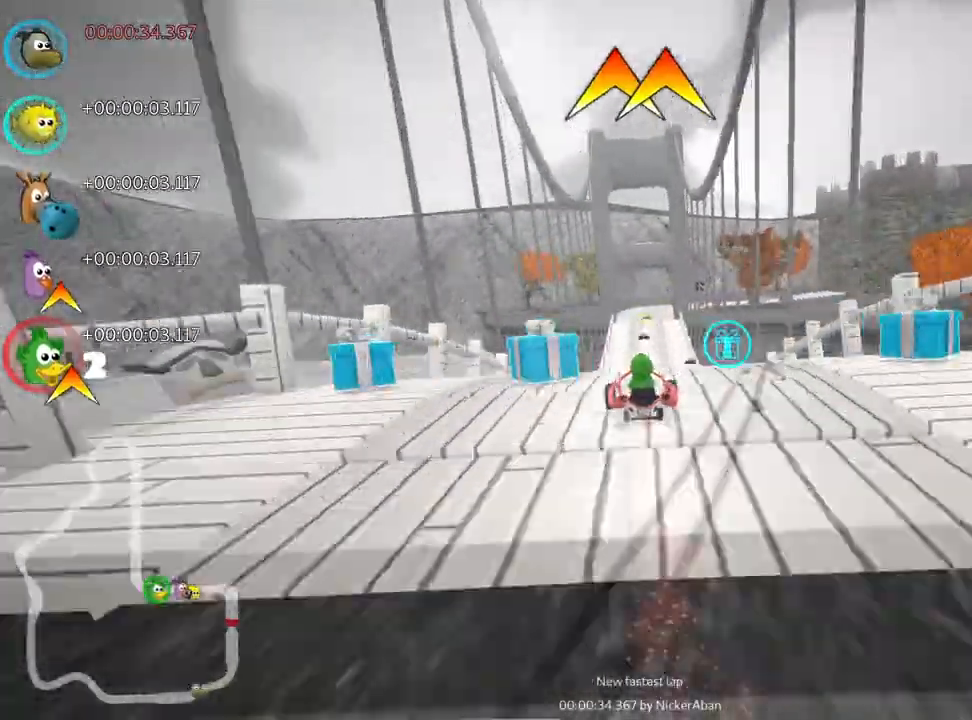
{"keys": ["right", "skid", "up"], "events": [[400, "right", "down"], [400, "skid", "down"]]}
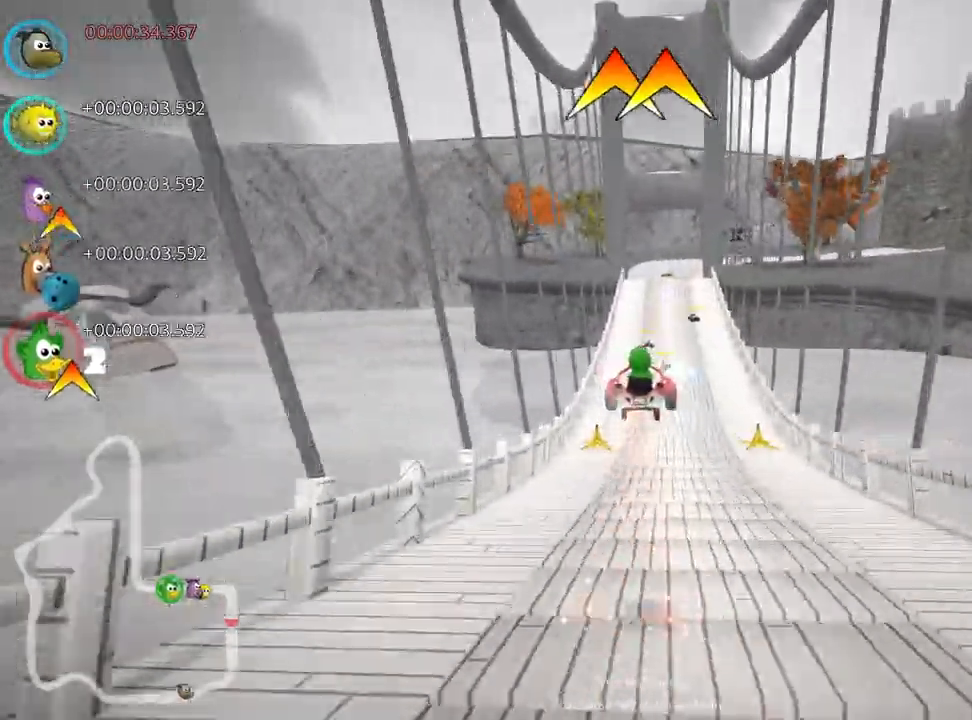
{"keys": ["left", "skid", "up"], "events": [[133, "right", "up"], [167, "left", "down"]]}
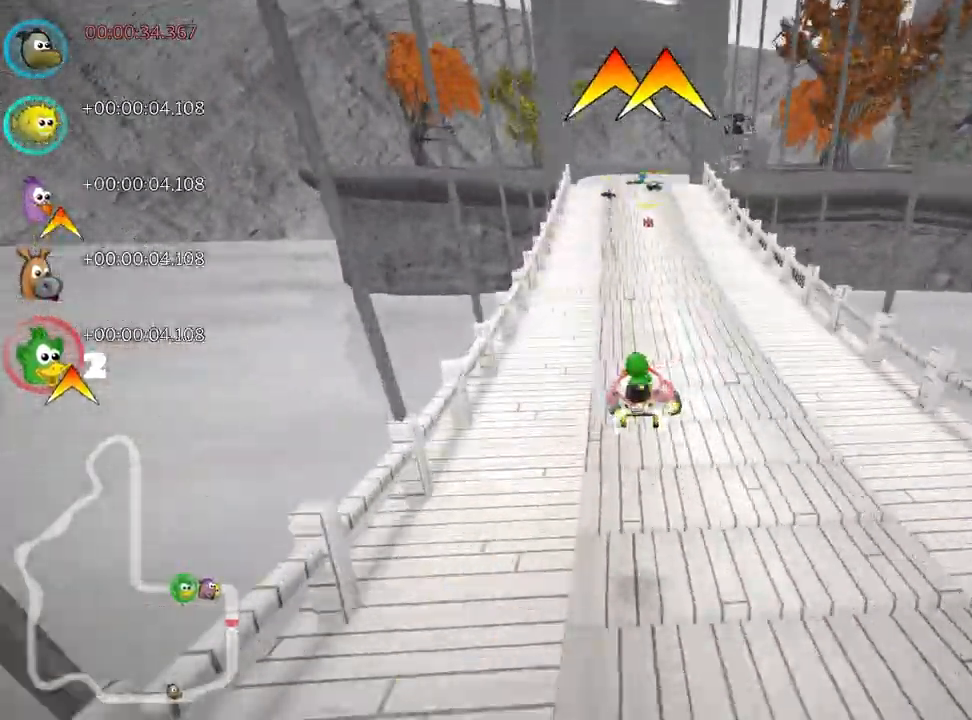
{"keys": ["left", "skid", "up"], "events": []}
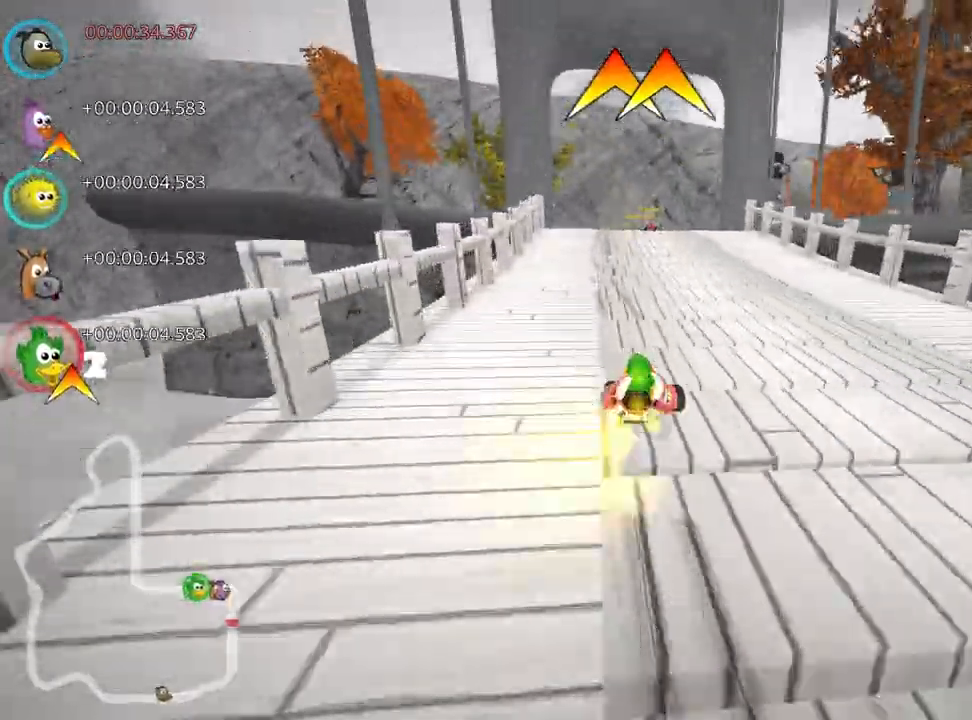
{"keys": ["right", "skid", "up"], "events": [[450, "right", "down"], [500, "left", "up"]]}
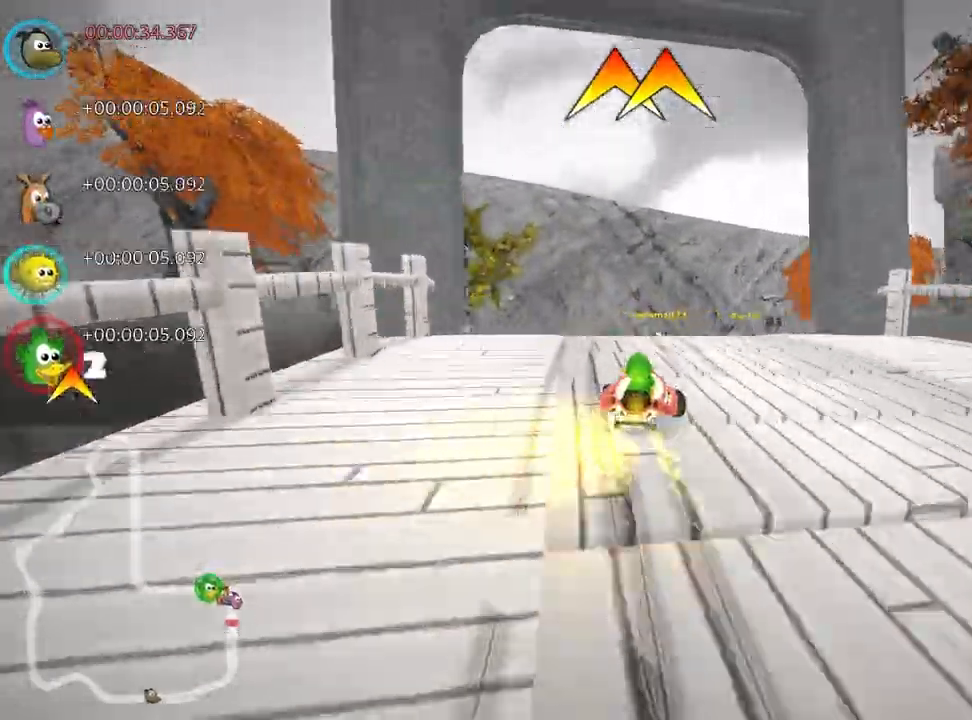
{"keys": ["right", "skid", "up"], "events": []}
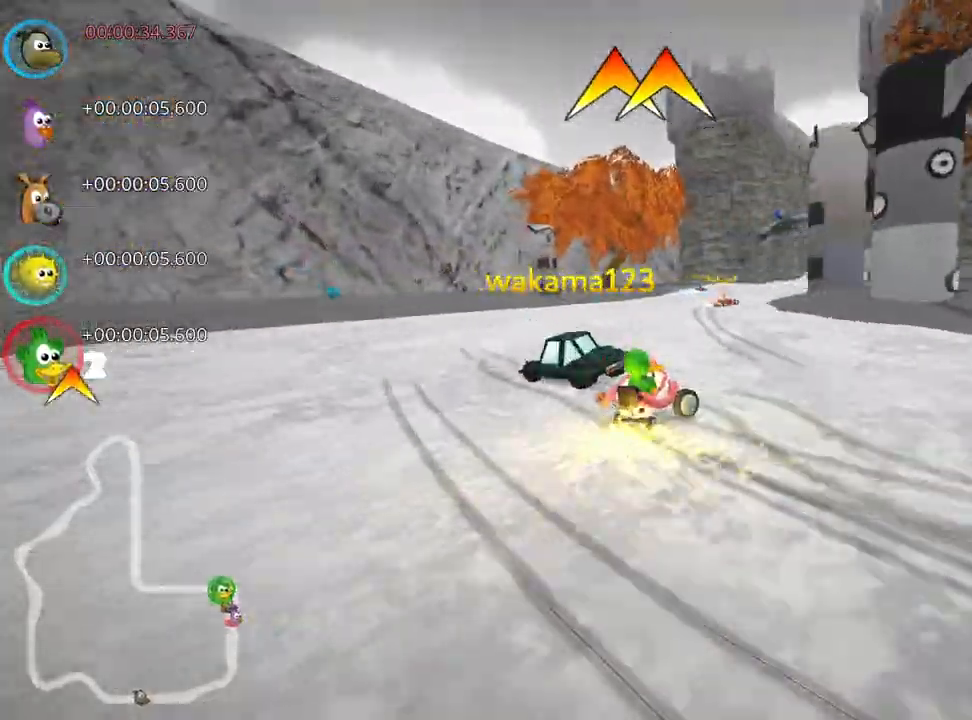
{"keys": ["right", "skid", "up"], "events": []}
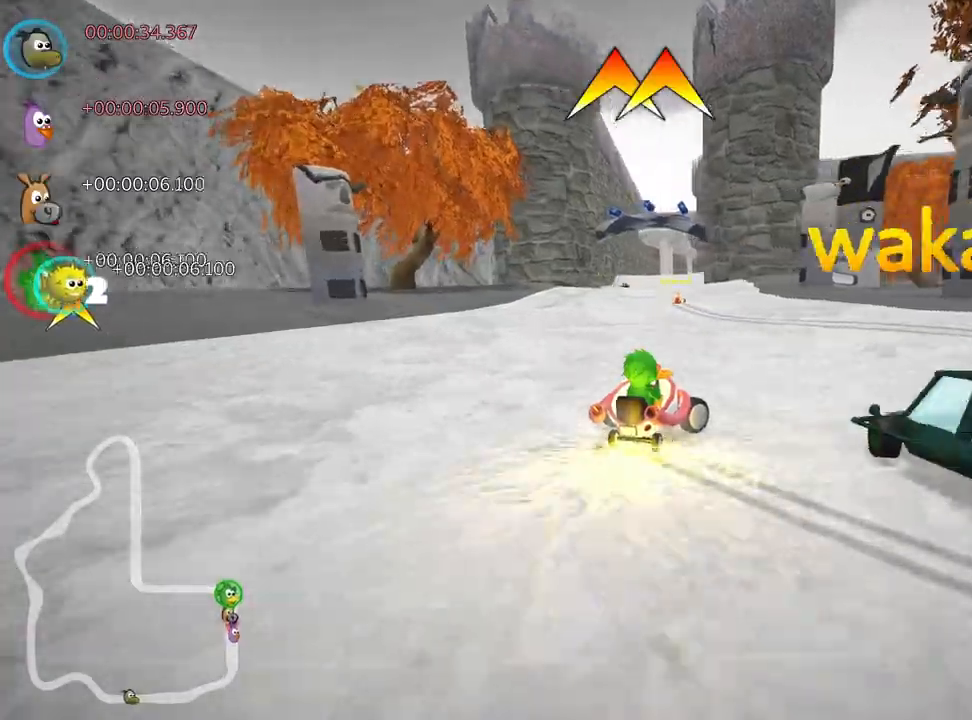
{"keys": ["left", "nitro", "skid", "up"], "events": [[233, "left", "down"], [317, "right", "up"], [367, "nitro", "down"]]}
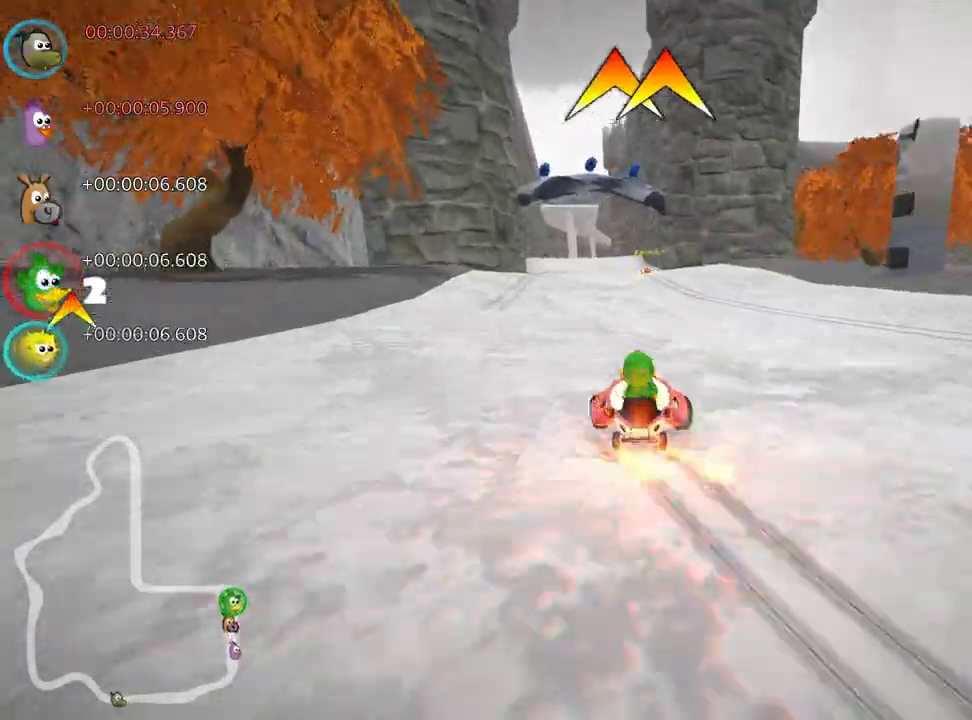
{"keys": ["left", "skid", "up"], "events": [[33, "nitro", "up"]]}
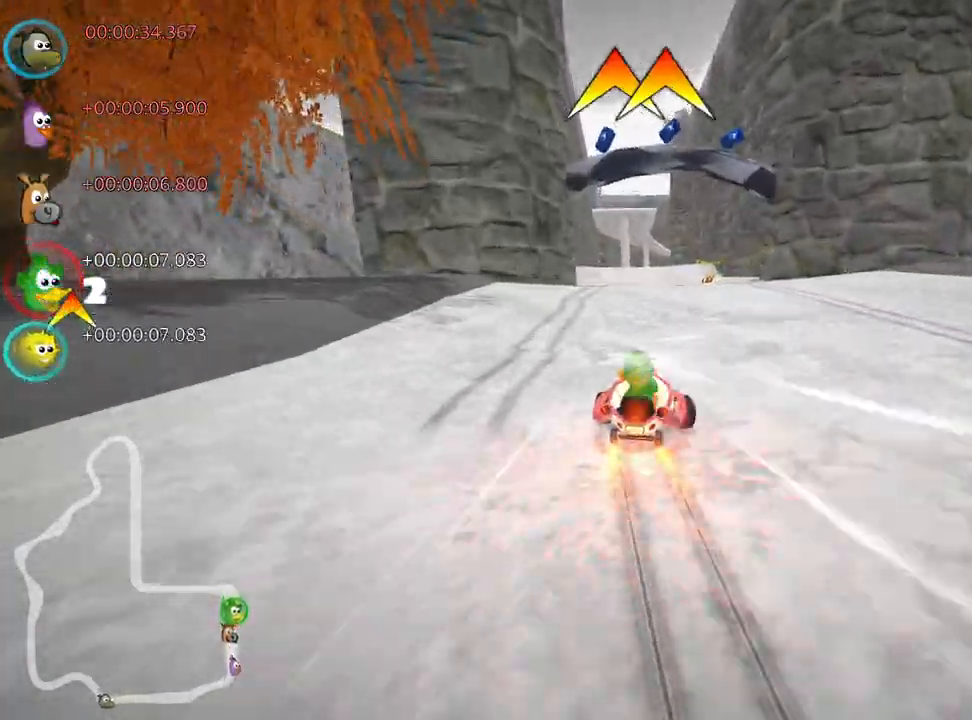
{"keys": ["left", "nitro", "up"], "events": [[433, "nitro", "down"], [500, "skid", "up"]]}
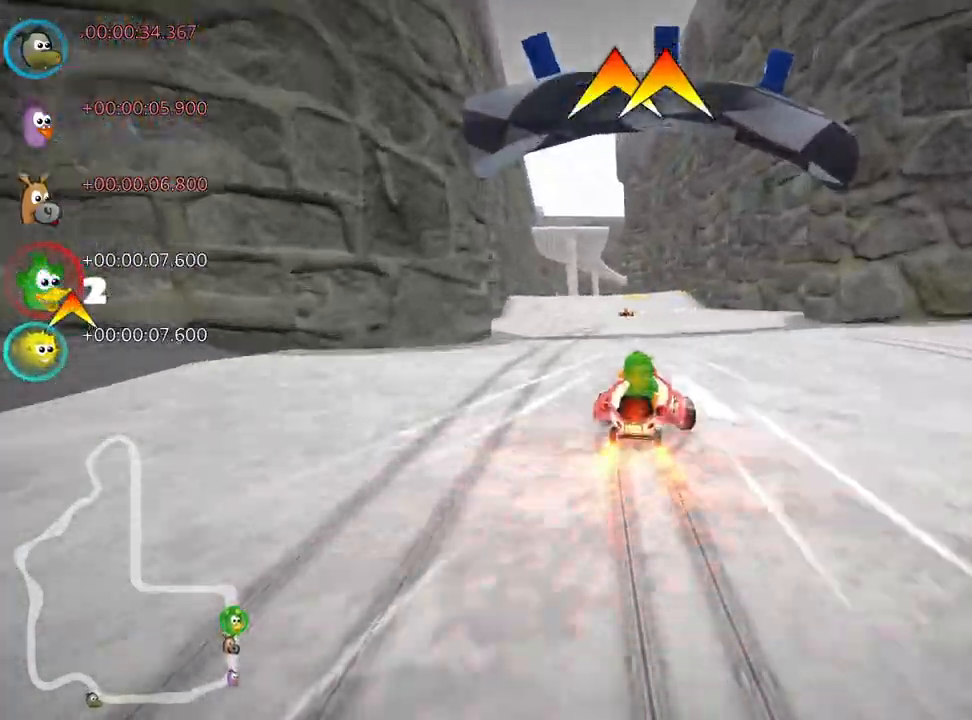
{"keys": ["up"], "events": [[100, "nitro", "up"], [217, "left", "up"]]}
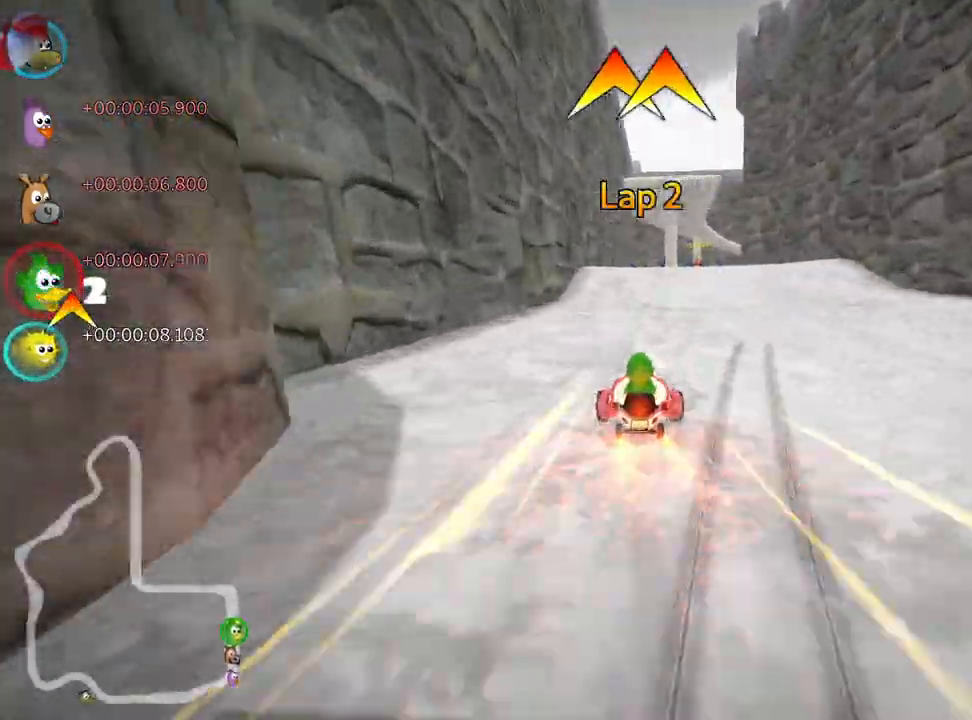
{"keys": ["up"], "events": []}
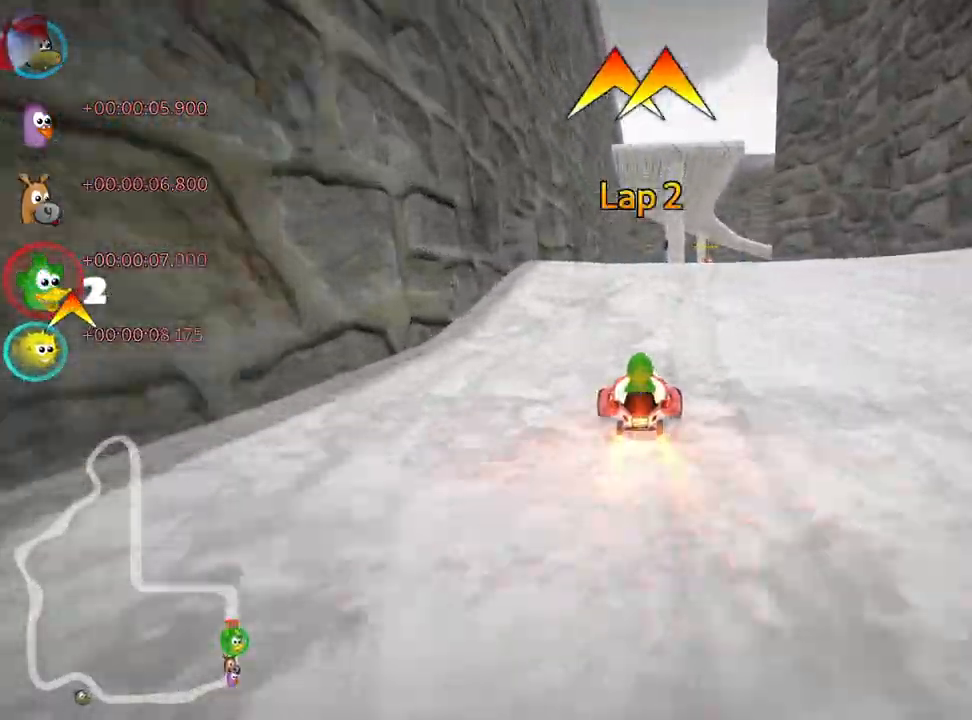
{"keys": ["left", "skid", "up"], "events": [[117, "skid", "down"], [133, "right", "down"], [267, "left", "down"], [300, "right", "up"]]}
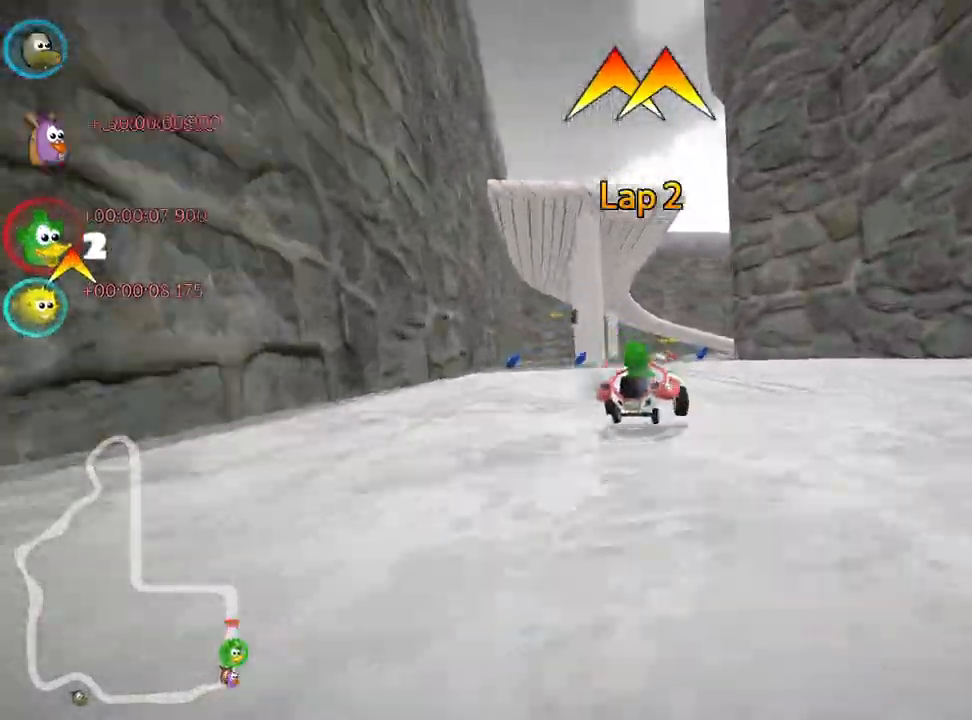
{"keys": ["left", "skid", "up"], "events": []}
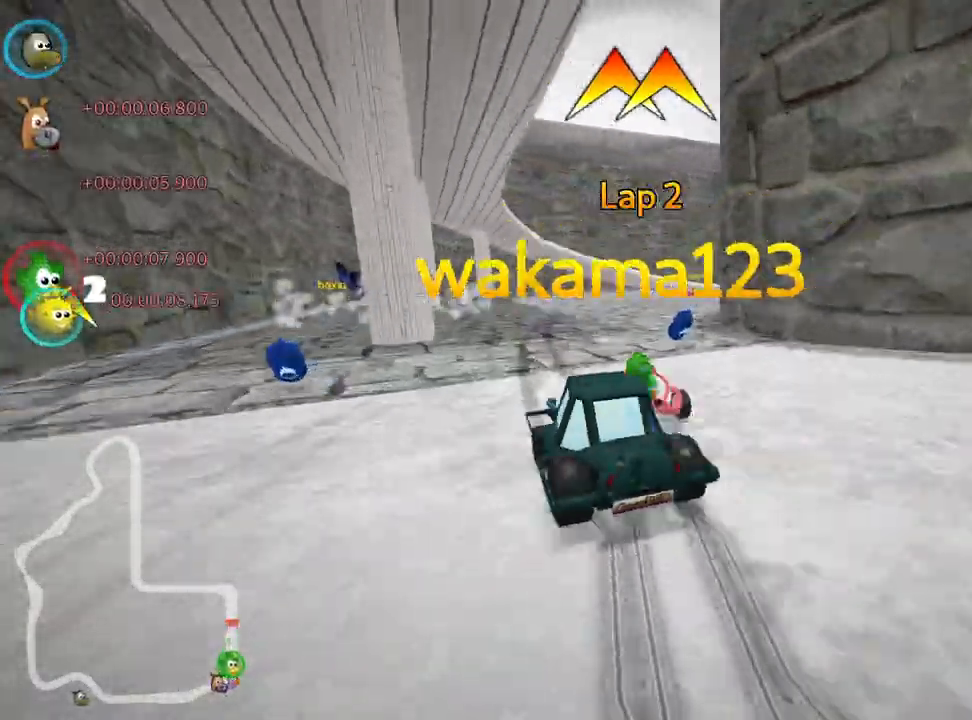
{"keys": ["right", "skid", "up"], "events": [[33, "right", "down"], [67, "left", "up"], [183, "right", "up"], [217, "left", "down"], [367, "right", "down"], [417, "left", "up"]]}
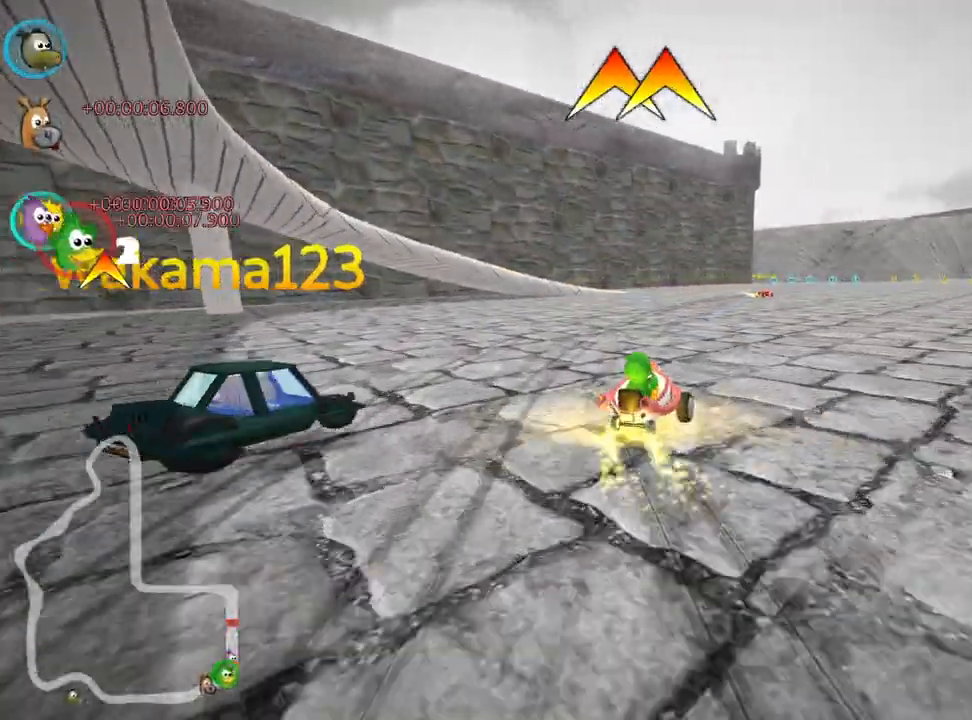
{"keys": ["left", "skid", "up"], "events": [[17, "fire", "down"], [233, "fire", "up"], [250, "left", "down"], [283, "right", "up"]]}